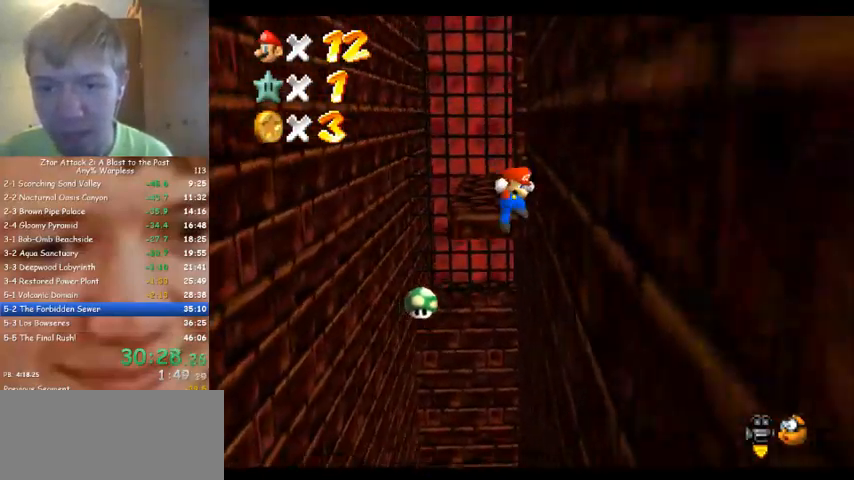
Gameplay with a controller (Nintendo layout); each line is a JSON object with the inputs held at the frame after it. "events" lists button and stick changes between this image and that frame as [ms after this image, input, new state], when the widget could be followed in between. Not read: A B L3 R3 Z.
{"buttons": [], "left_stick": "up-left", "events": [[67, "left_stick", "up-left"]]}
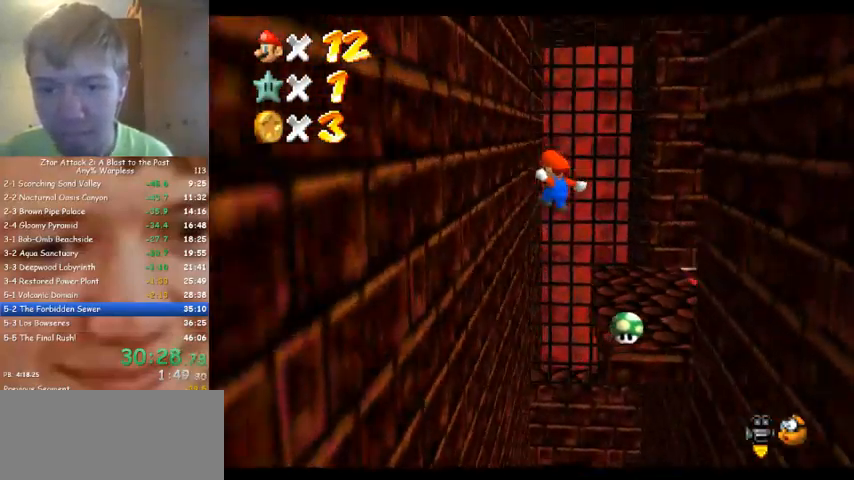
{"buttons": [], "left_stick": "up-right", "events": [[300, "left_stick", "up-right"]]}
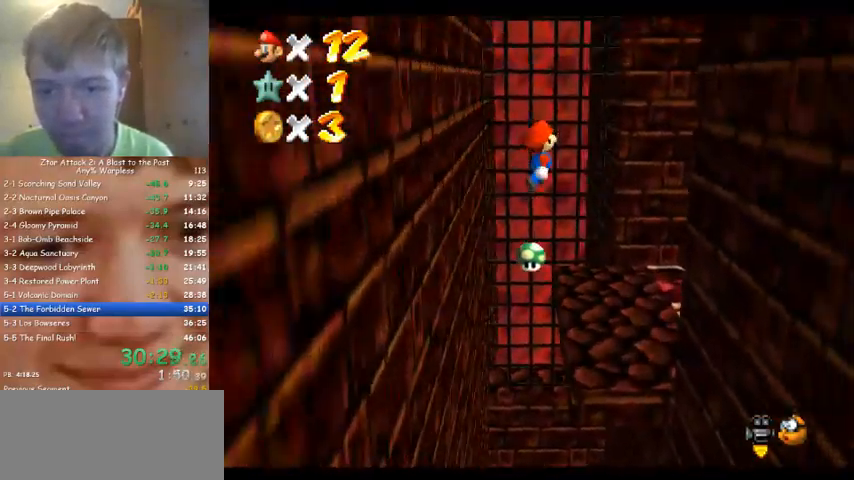
{"buttons": [], "left_stick": "up", "events": [[100, "C_LEFT", "down"], [167, "C_LEFT", "up"], [267, "C_LEFT", "down"], [333, "left_stick", "up"], [367, "C_LEFT", "up"]]}
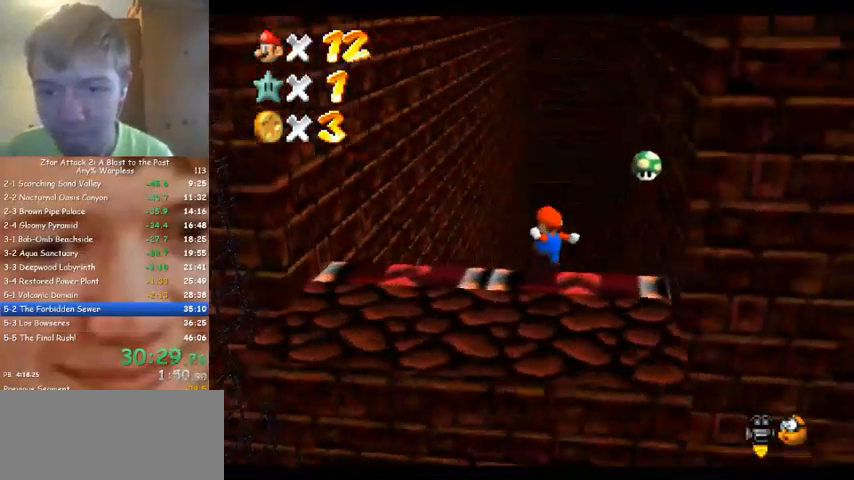
{"buttons": [], "left_stick": "up", "events": []}
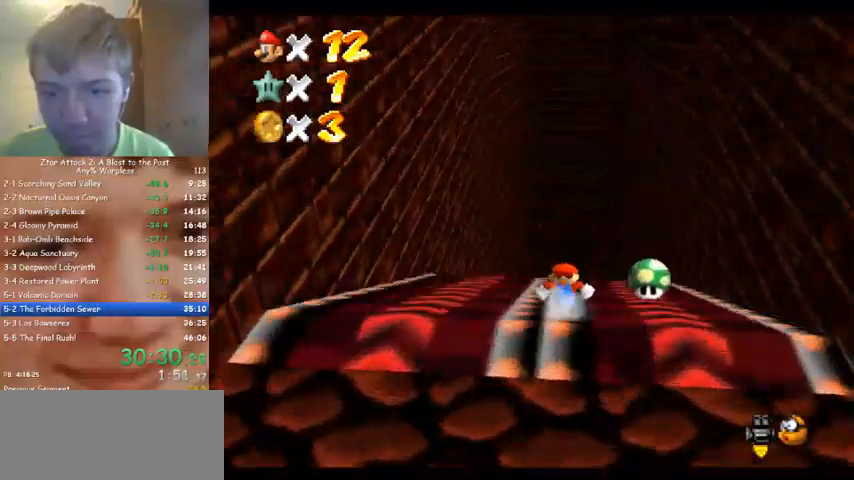
{"buttons": [], "left_stick": "up", "events": []}
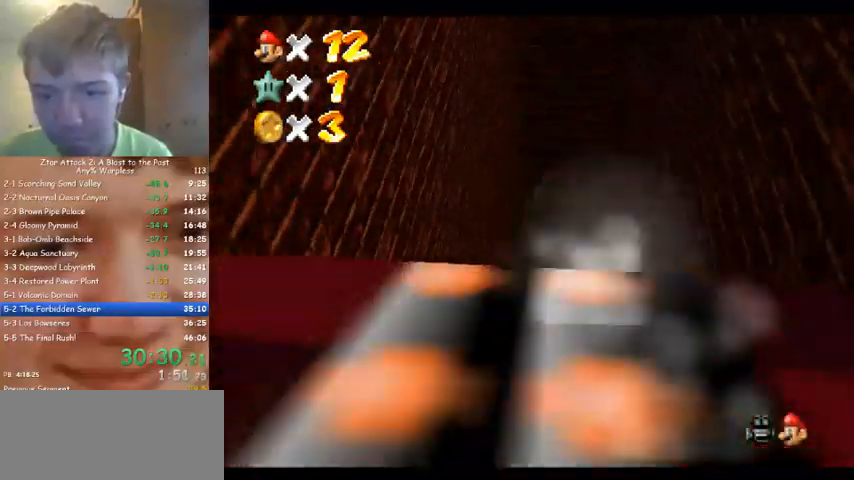
{"buttons": [], "left_stick": "up", "events": []}
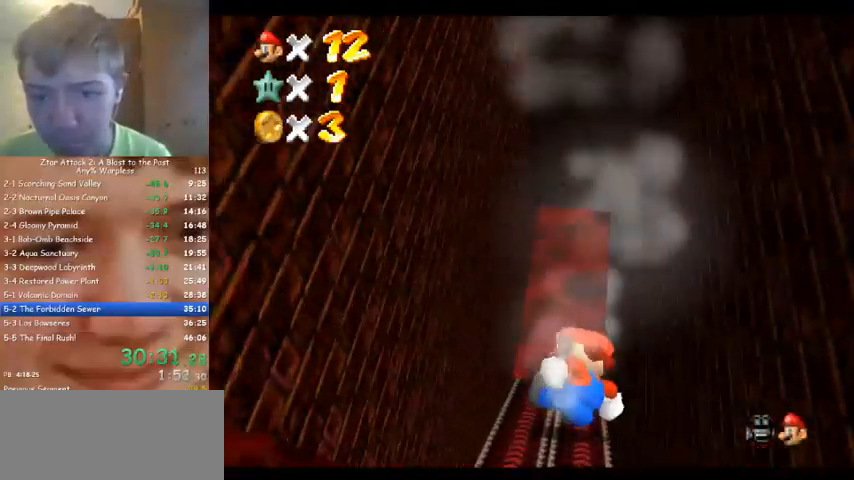
{"buttons": [], "left_stick": "up", "events": []}
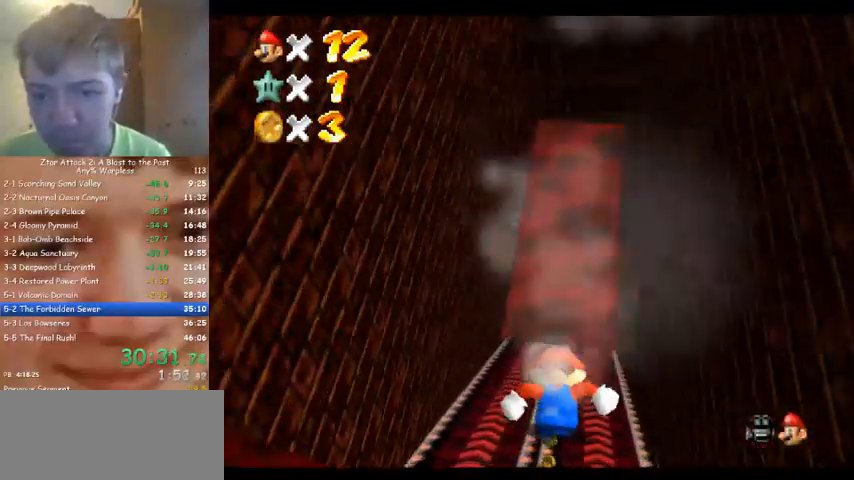
{"buttons": [], "left_stick": "up", "events": []}
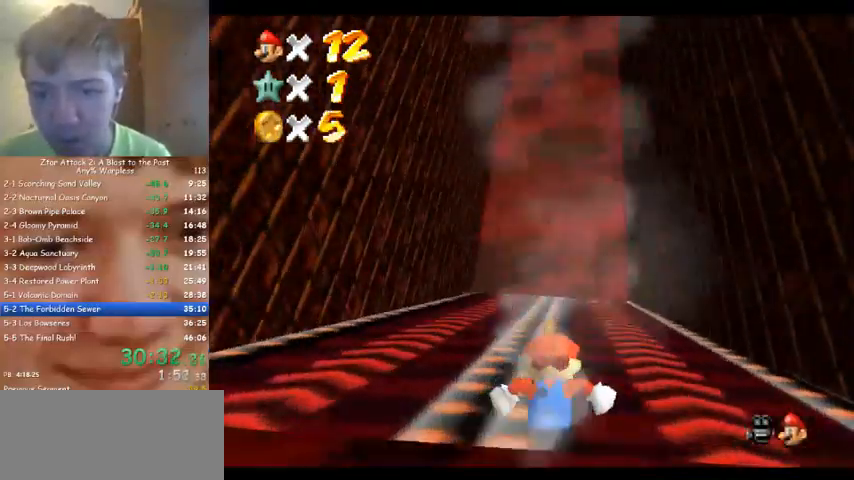
{"buttons": [], "left_stick": "up", "events": []}
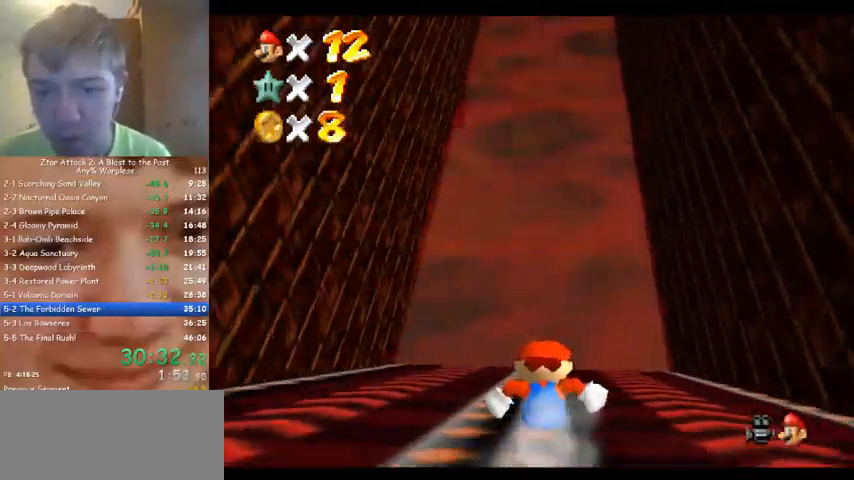
{"buttons": [], "left_stick": "up", "events": []}
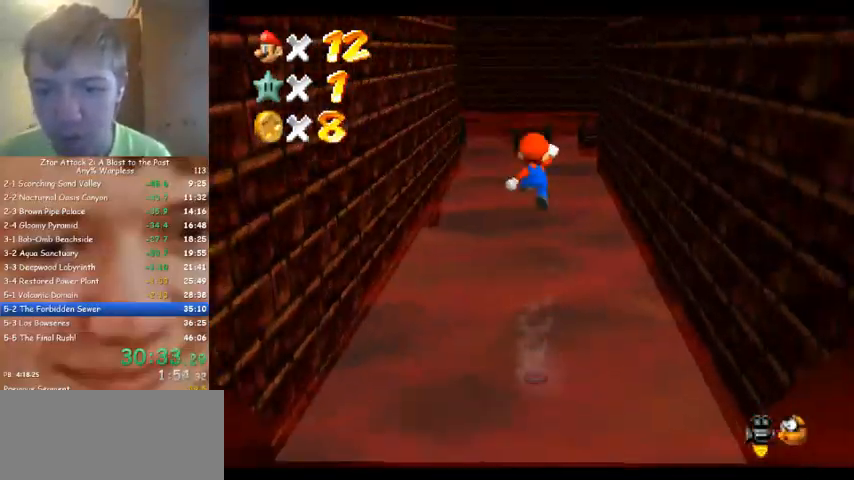
{"buttons": [], "left_stick": "up", "events": []}
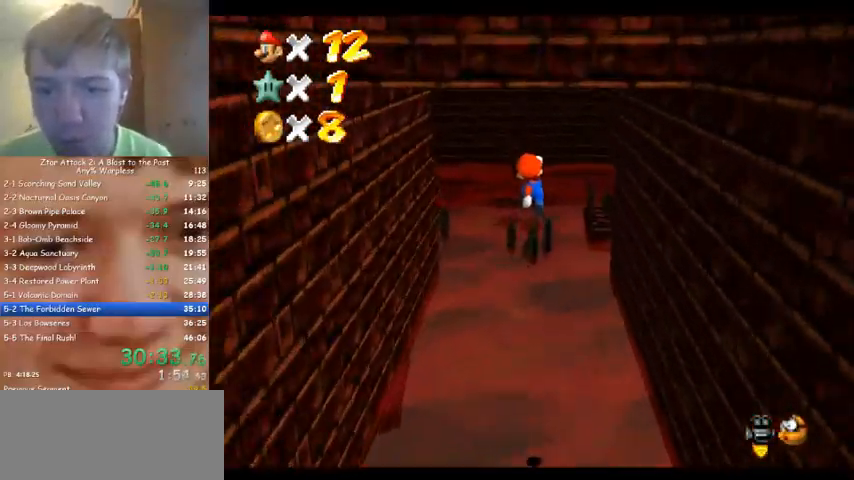
{"buttons": [], "left_stick": "up", "events": []}
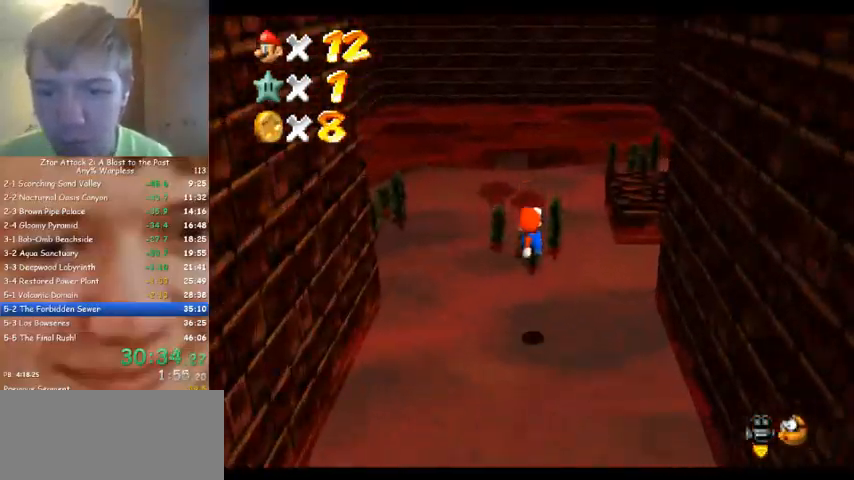
{"buttons": [], "left_stick": "up", "events": []}
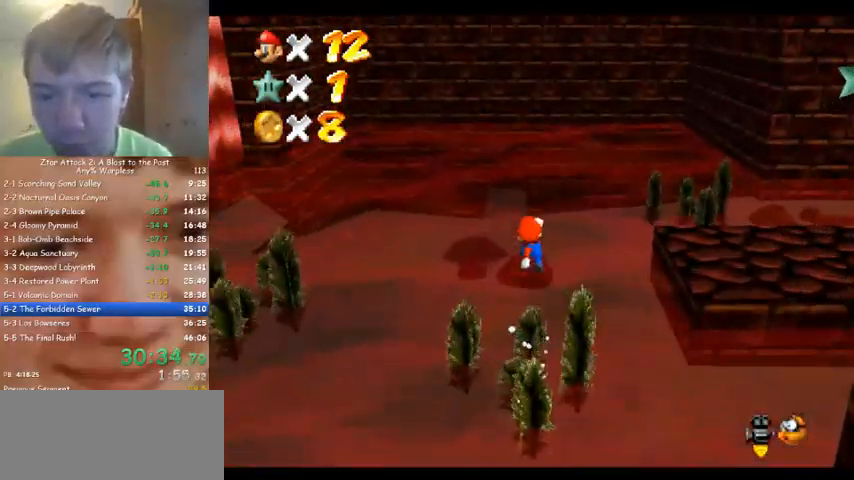
{"buttons": [], "left_stick": "up", "events": []}
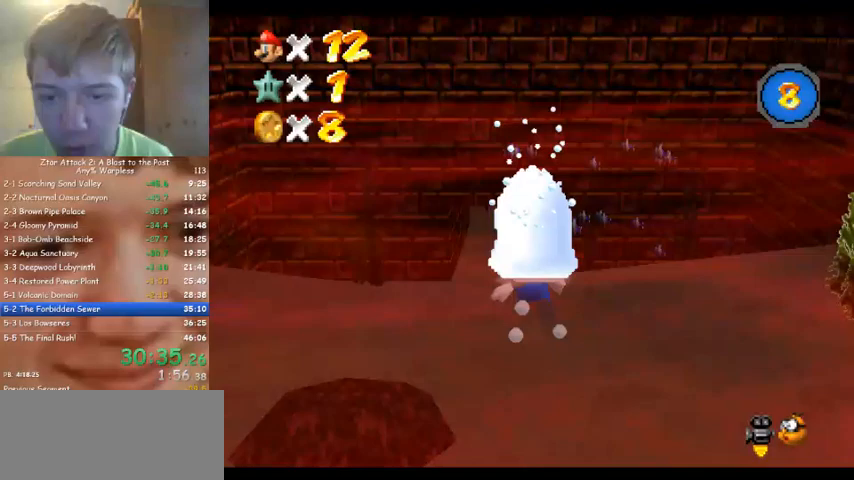
{"buttons": [], "left_stick": "up", "events": []}
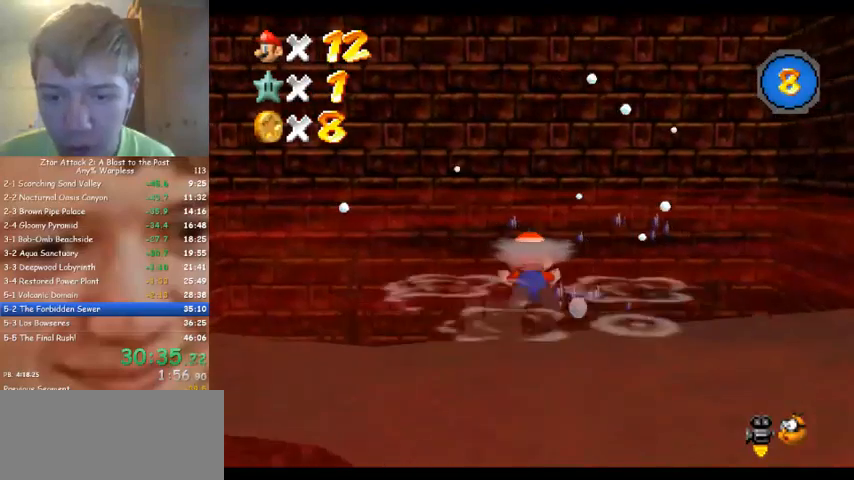
{"buttons": [], "left_stick": "up", "events": []}